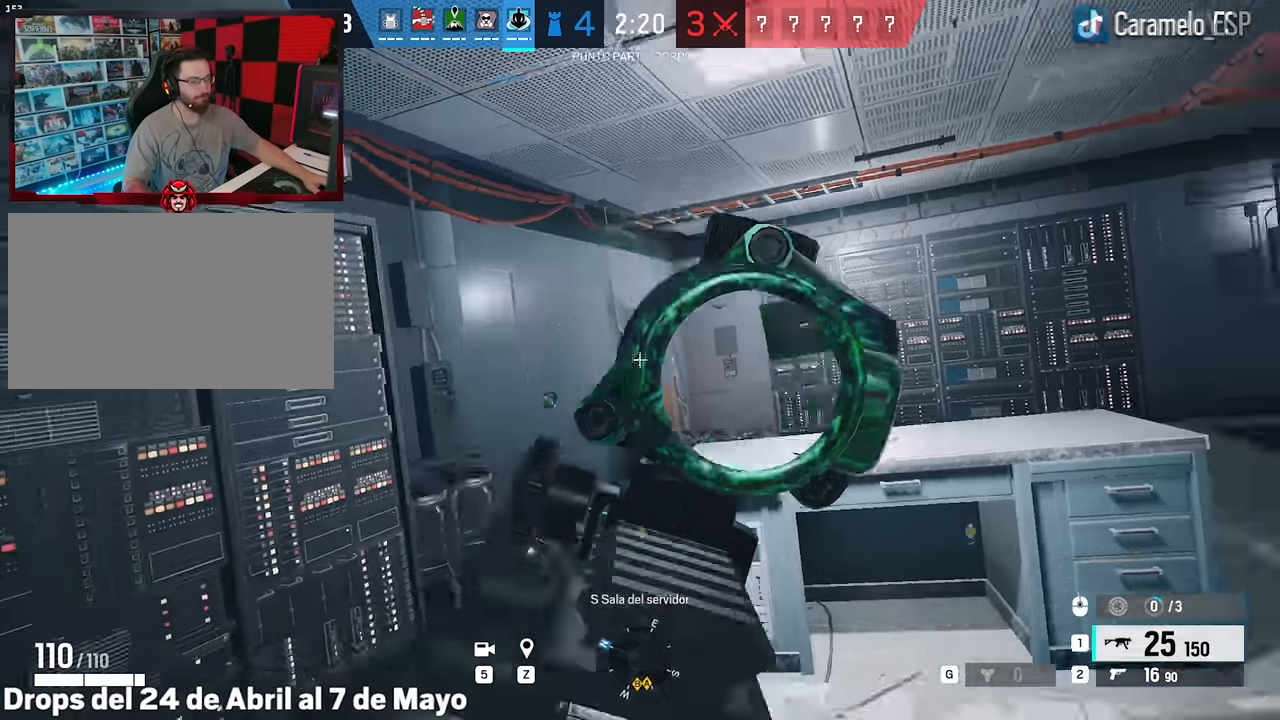
Gameplay with keyboard and mouse; each line is a JSON object with the keys and mouse buttons held at the frame after it. "events" lists presses ("down") and releases ("up") of "1", "2", "3", "4", "5", "a", "alt", "c", "caps_lock", "ctrl", "d", "e", "f", "g", "q", "r", "s", "shift", "space", "t", "tab", "v", "w", "x", "z", "mouse_left", "mouse_wheel" and "mouse_right" between this image and that frame as [ms after this image, input, new state], when the widget could be followed in between. "mouse_left", "mouse_wheel", "mouse_right" = the "left", "wheel", "right" buttons of the "mouse" list. No other keys are recorded. "wheel" means that the mouse wheel is clicked or scrolled. Not read: mouse_move.
{"keys": ["a", "w"], "mouse": [], "events": [[33, "s", "up"], [117, "a", "up"], [117, "w", "down"], [217, "q", "down"], [300, "q", "up"], [400, "a", "down"]]}
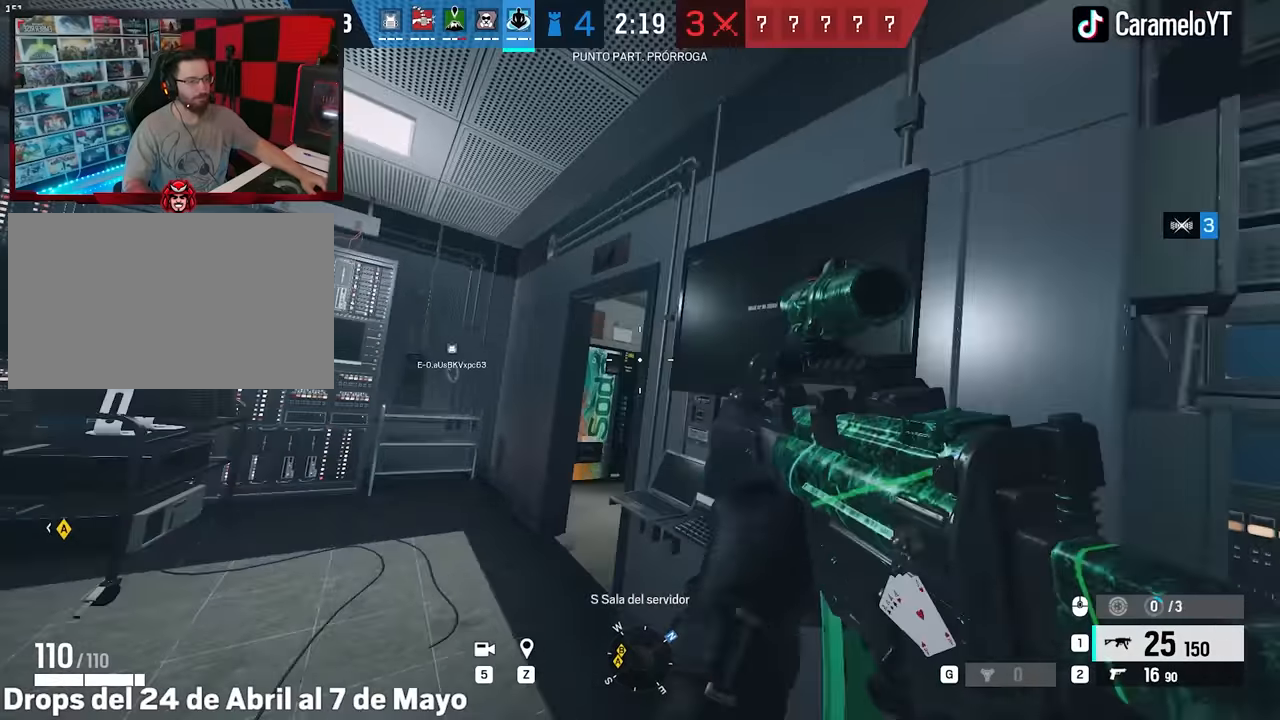
{"keys": ["a", "w"], "mouse": [], "events": []}
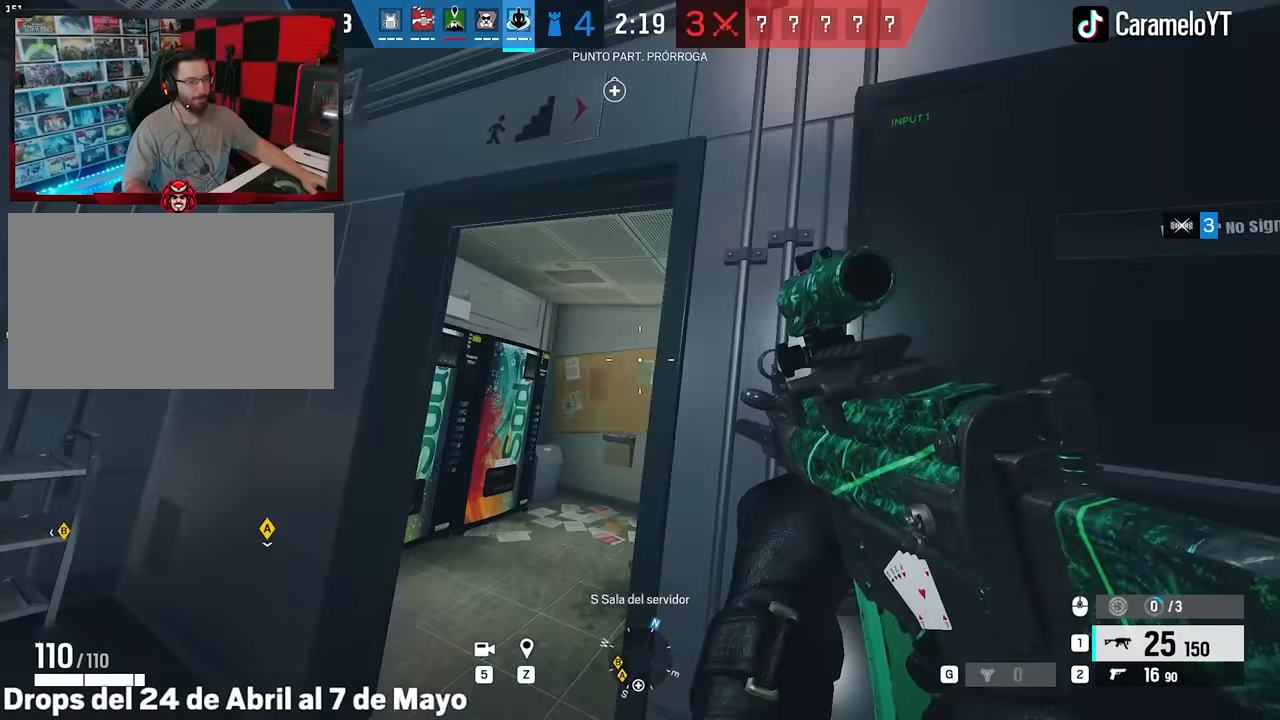
{"keys": ["a"], "mouse": [], "events": [[150, "w", "up"]]}
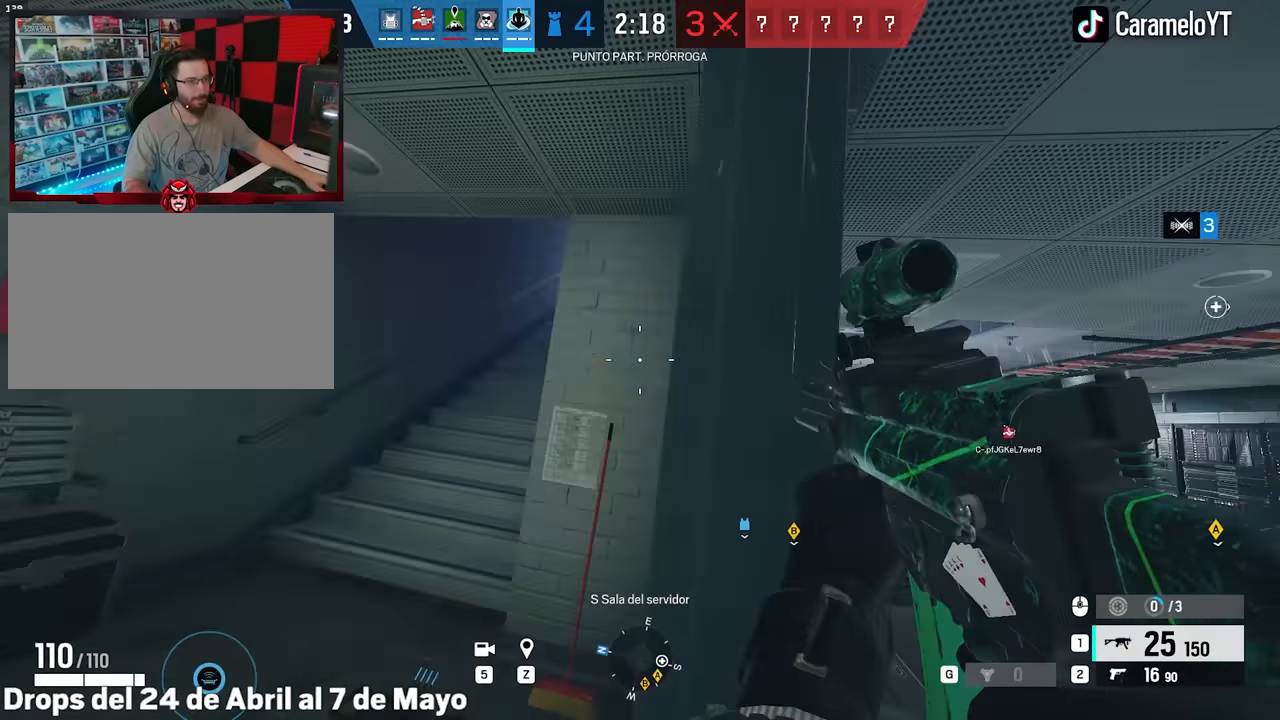
{"keys": ["a", "s"], "mouse": [], "events": [[350, "s", "down"]]}
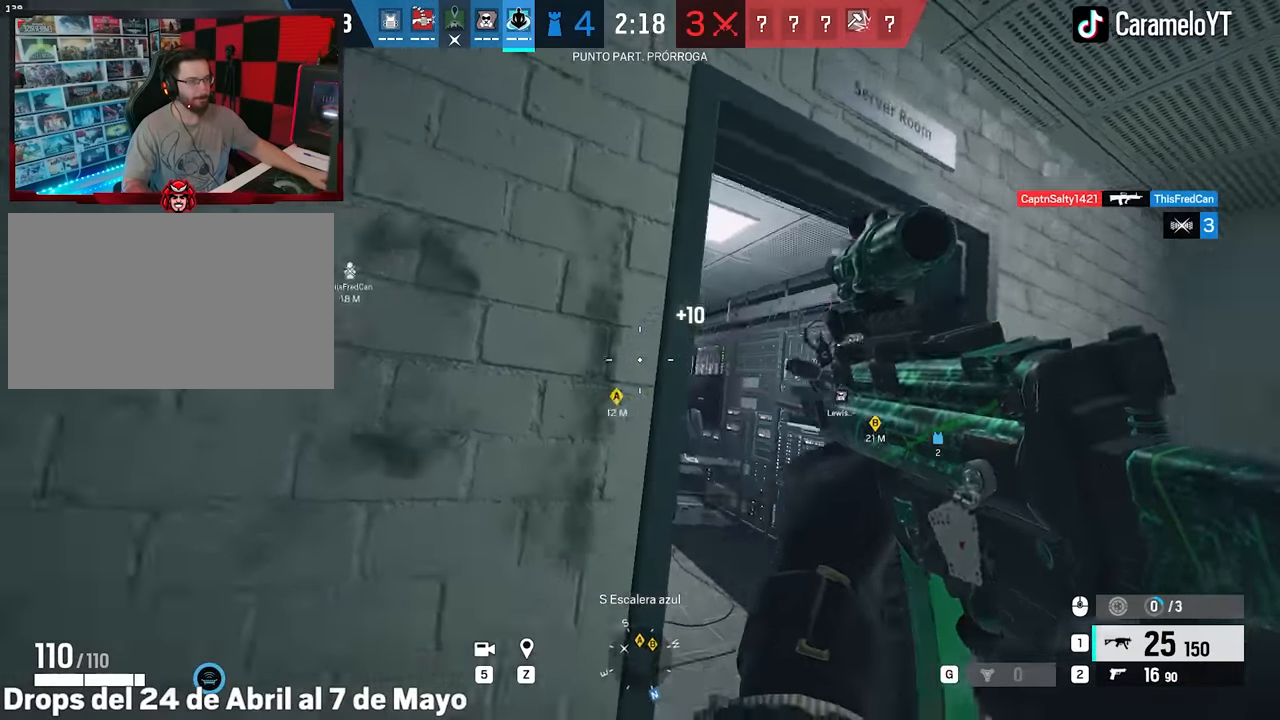
{"keys": ["a"], "mouse": [], "events": [[283, "s", "up"]]}
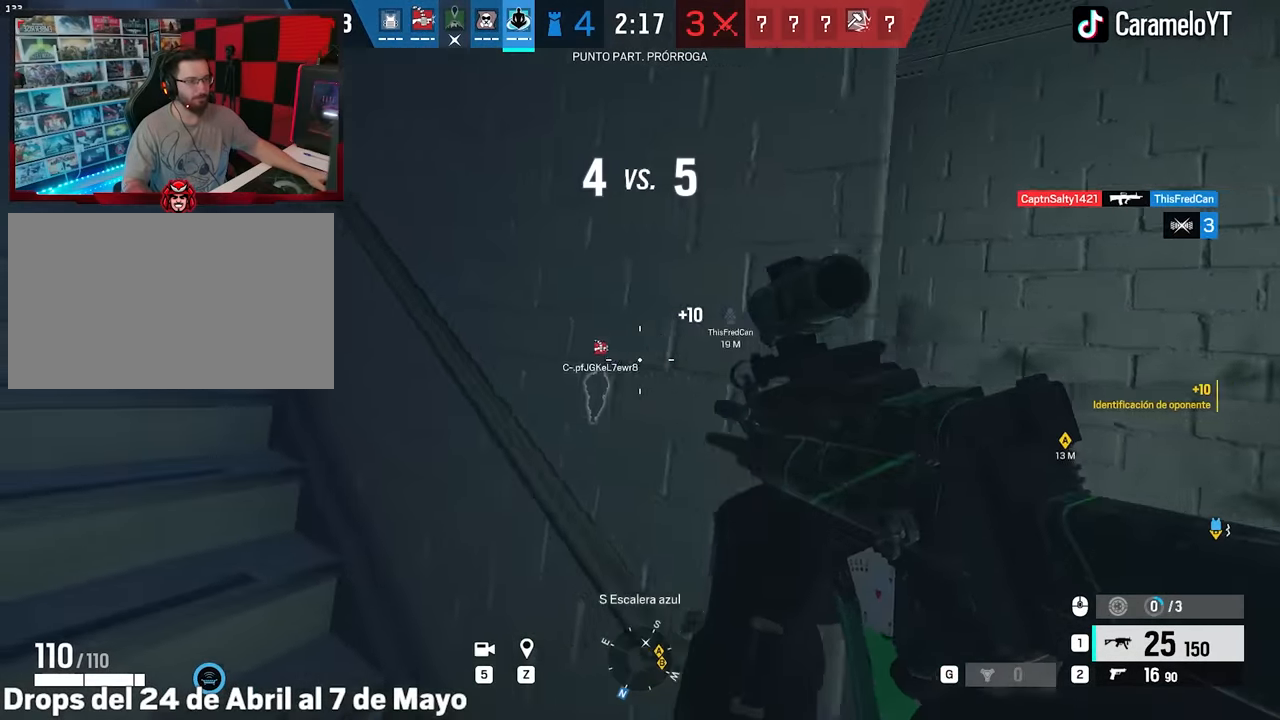
{"keys": ["a"], "mouse": [], "events": [[200, "w", "down"], [483, "w", "up"]]}
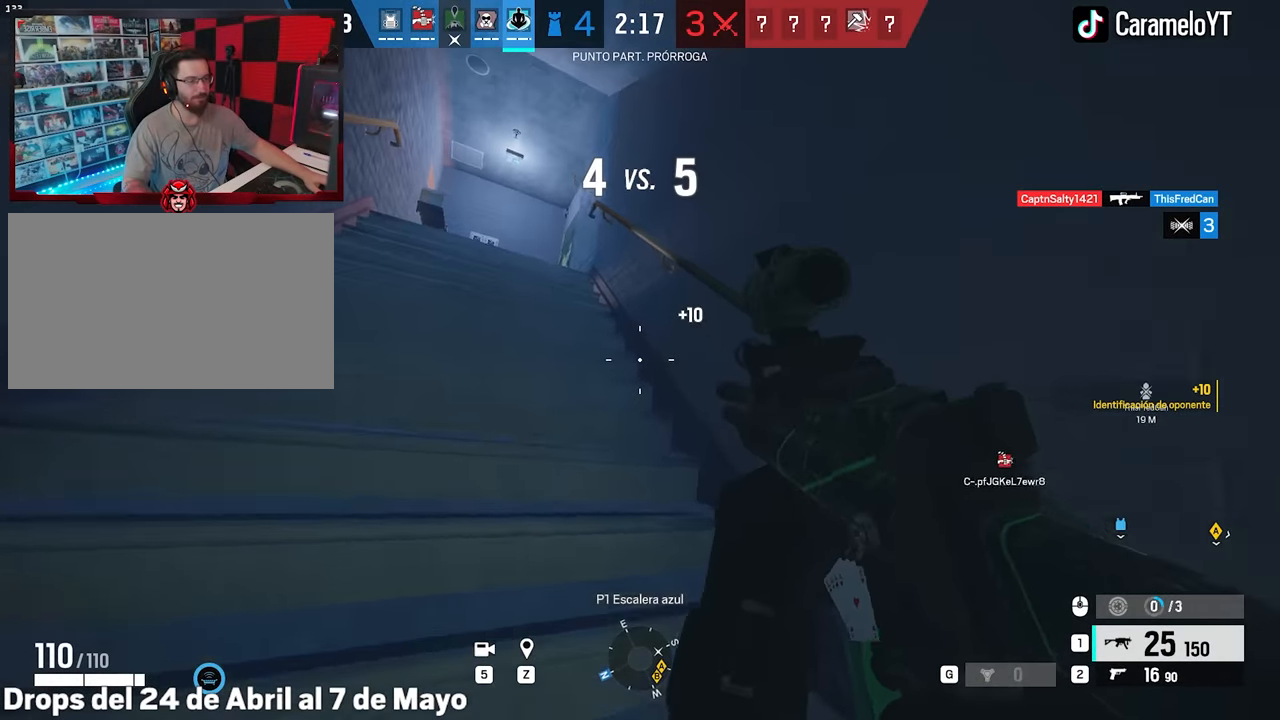
{"keys": ["a", "w"], "mouse": [], "events": [[117, "w", "down"]]}
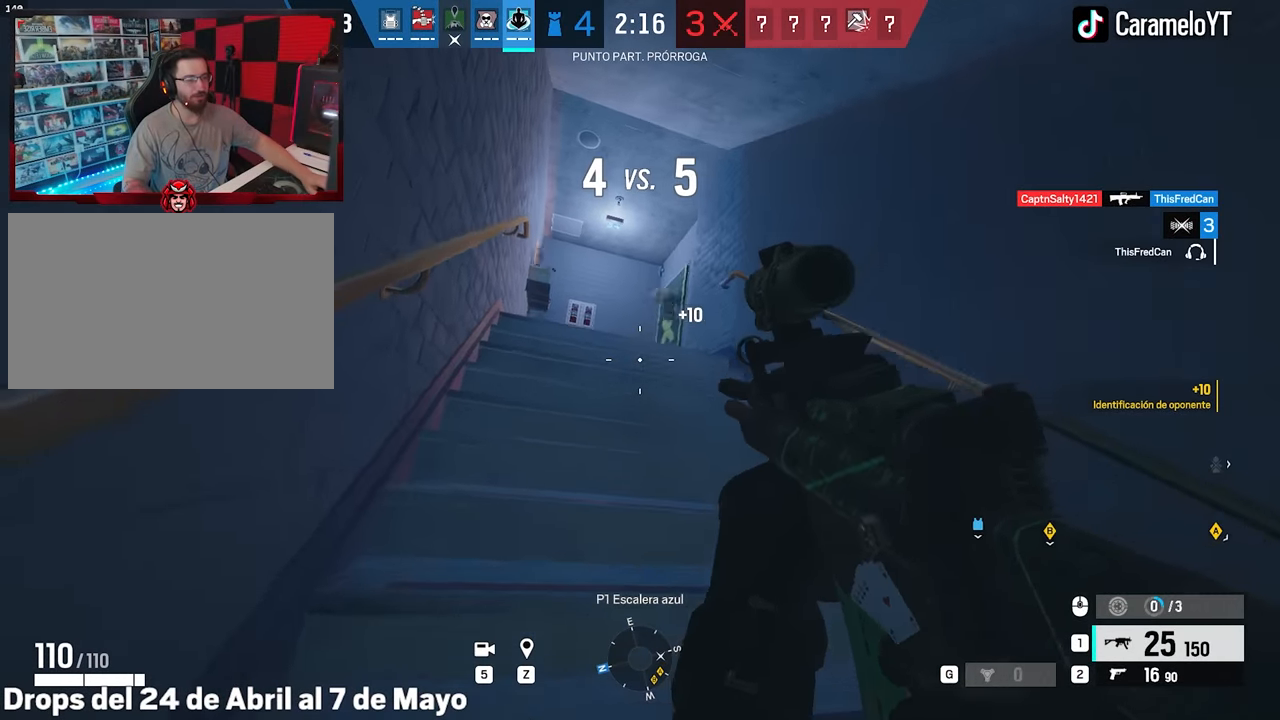
{"keys": ["w"], "mouse": [], "events": [[133, "a", "up"], [317, "d", "down"], [467, "d", "up"]]}
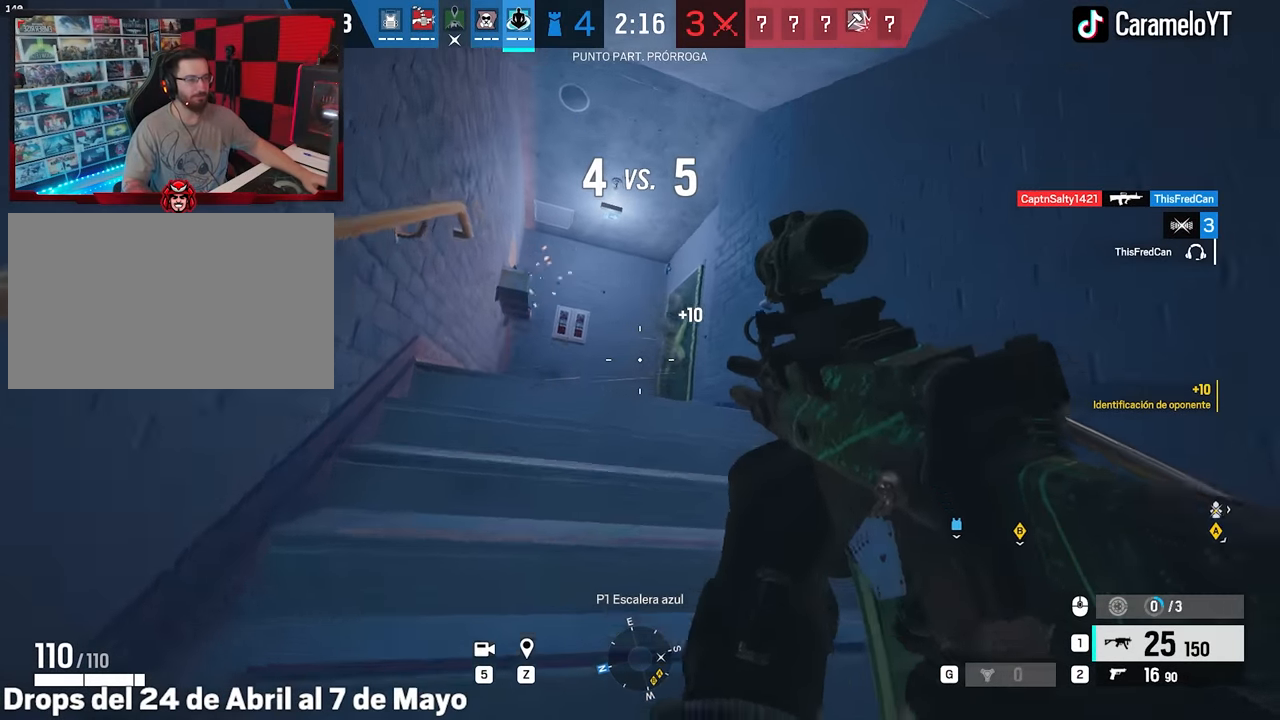
{"keys": ["a", "w"], "mouse": [], "events": [[283, "a", "down"]]}
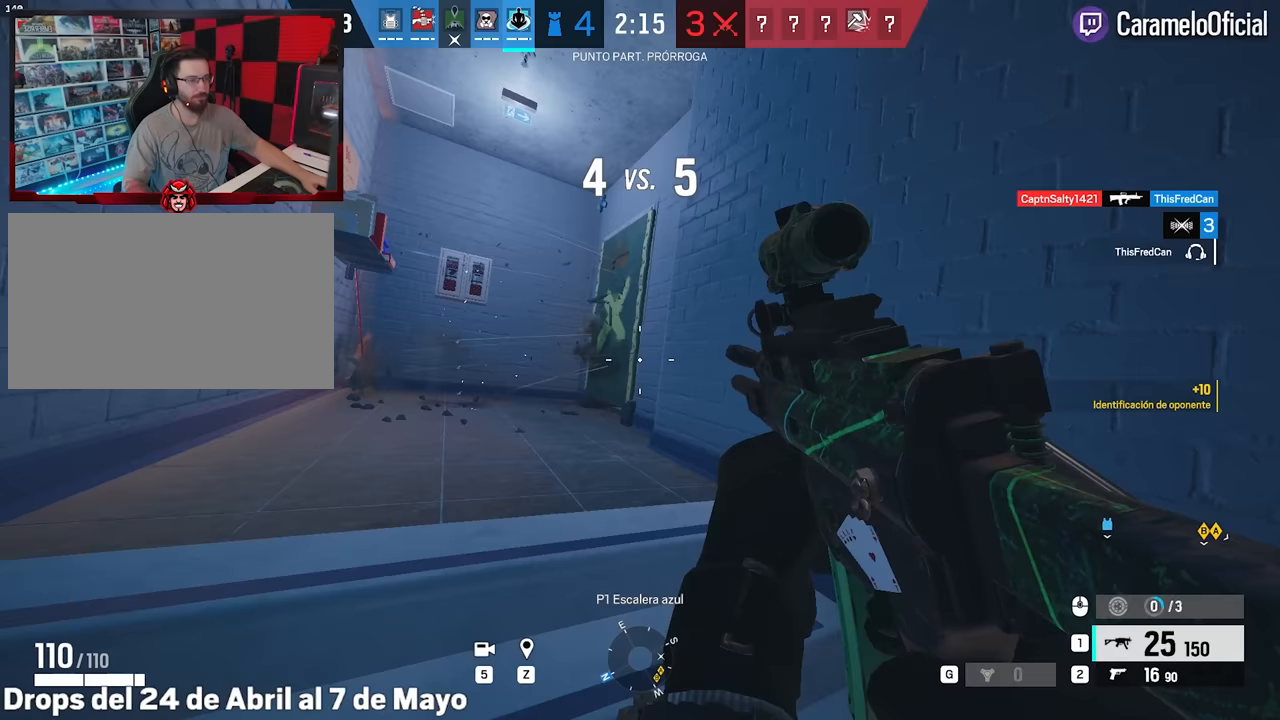
{"keys": ["w"], "mouse": [], "events": [[400, "a", "up"]]}
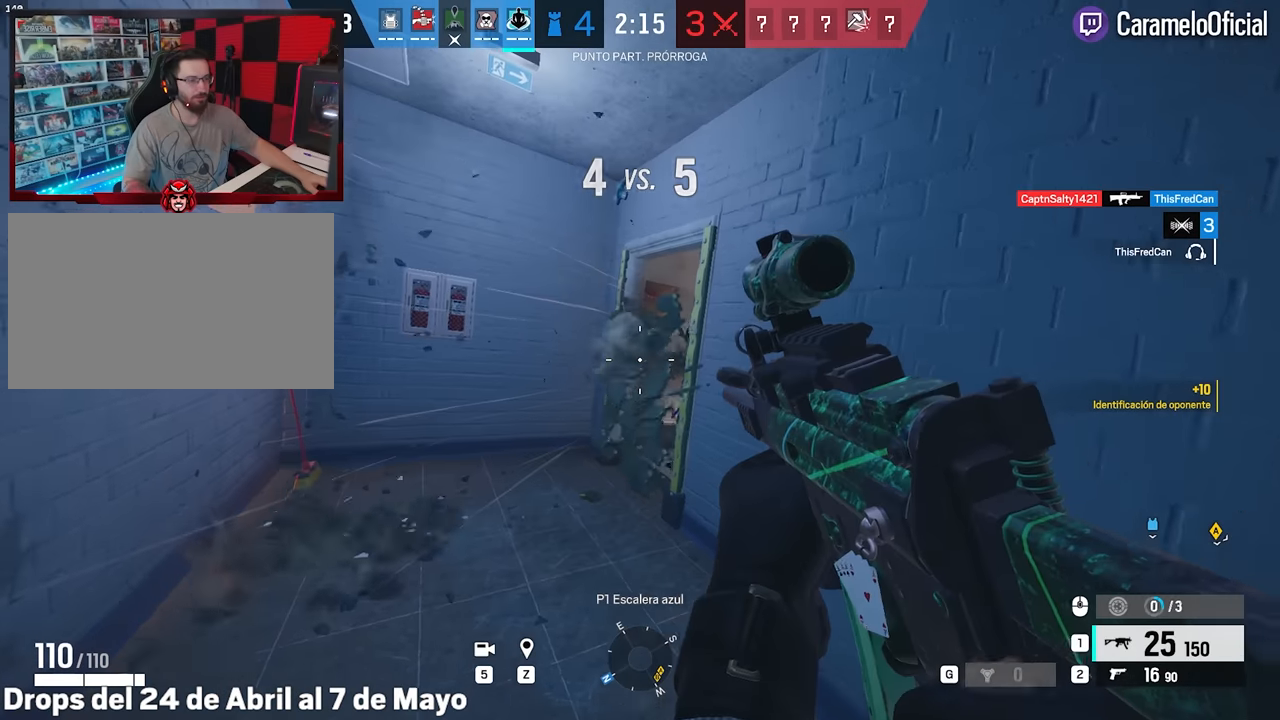
{"keys": ["a"], "mouse": [], "events": [[233, "a", "down"], [233, "shift", "down"], [367, "a", "up"], [367, "shift", "up"], [467, "a", "down"], [467, "w", "up"]]}
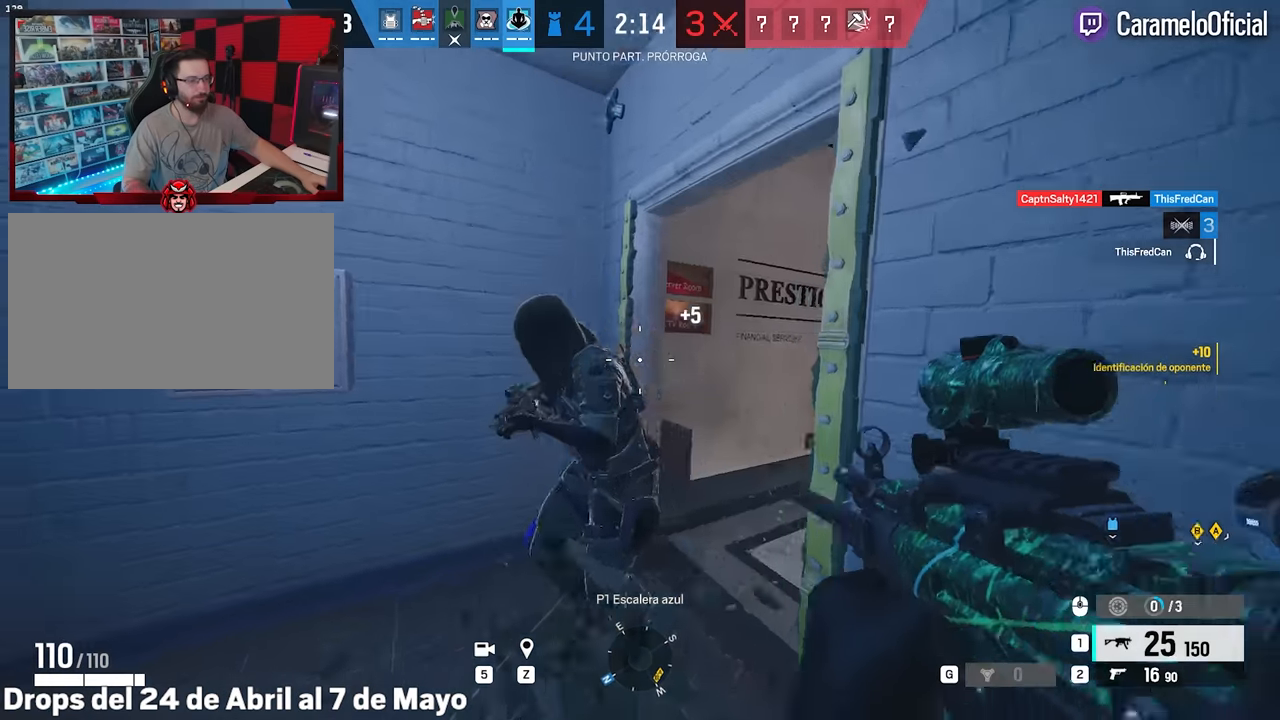
{"keys": ["d"], "mouse": [], "events": [[150, "ctrl", "down"], [200, "ctrl", "up"], [300, "ctrl", "down"], [333, "ctrl", "up"], [383, "a", "up"], [383, "d", "down"]]}
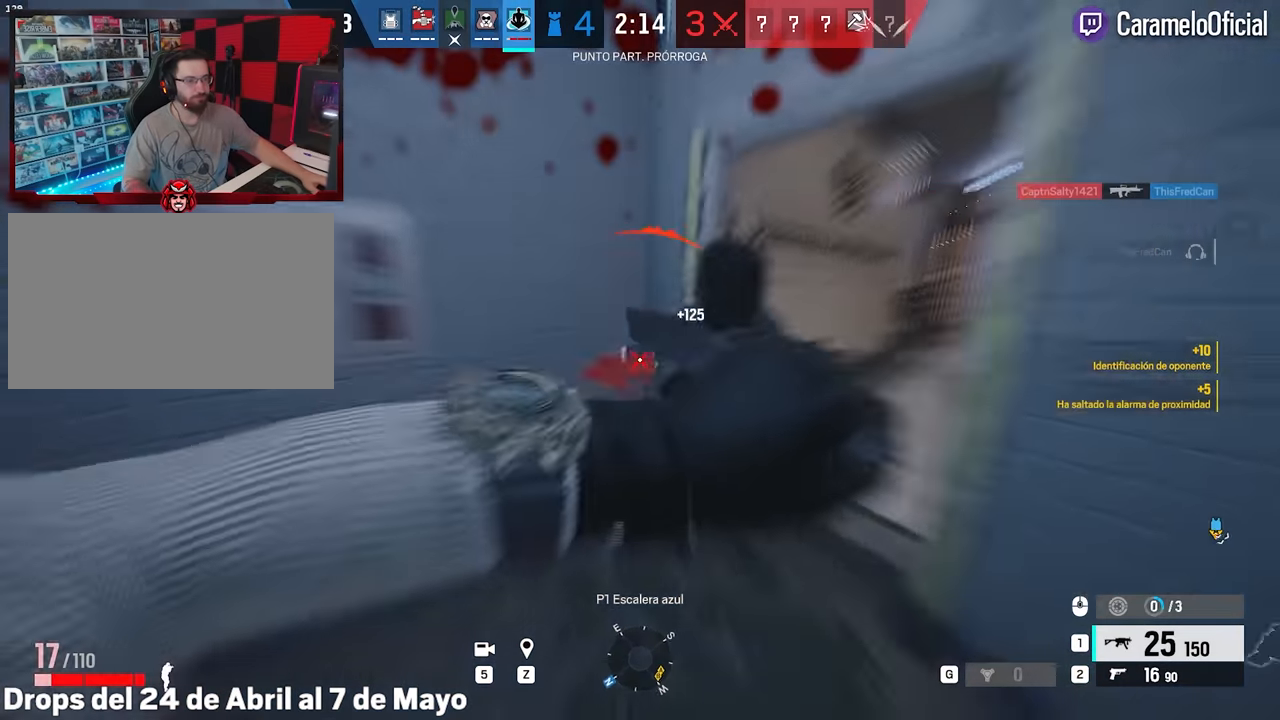
{"keys": ["a", "shift", "w"], "mouse": [], "events": [[350, "d", "up"], [350, "w", "down"], [400, "a", "down"], [450, "shift", "down"]]}
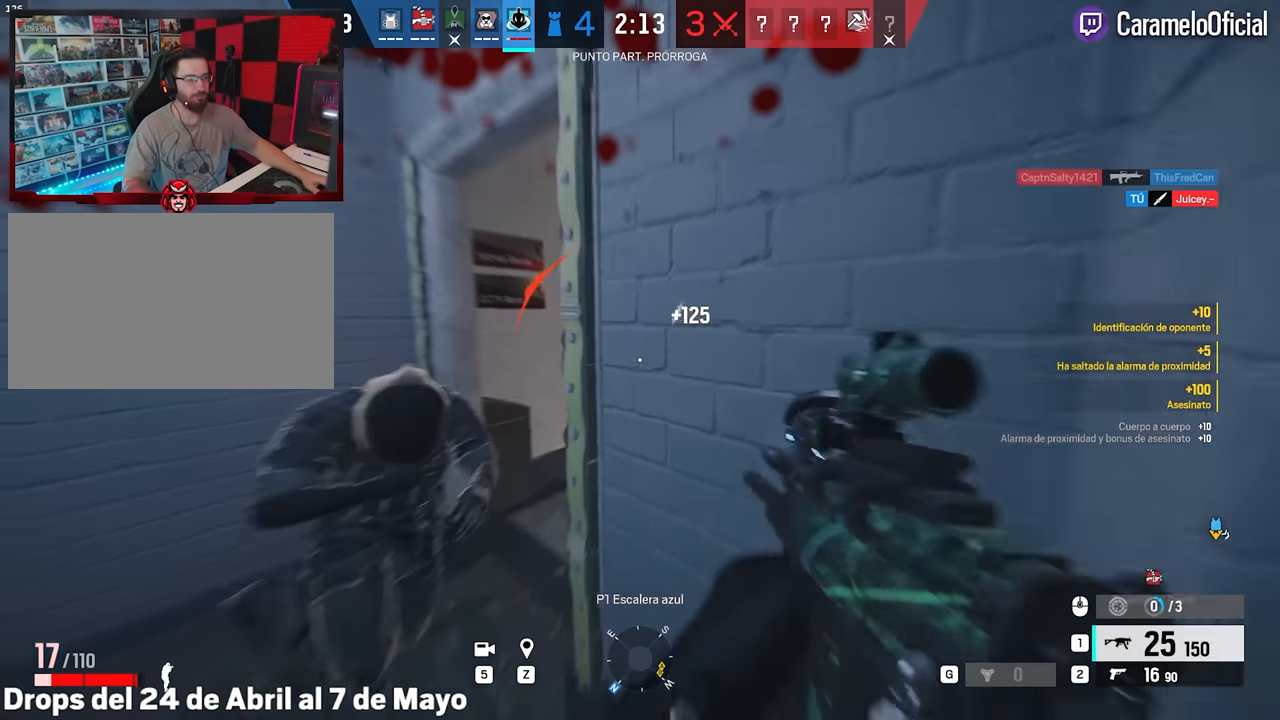
{"keys": [], "mouse": ["right"], "events": [[50, "a", "up"], [83, "shift", "up"], [133, "a", "down"], [133, "mouse_right", "down"], [133, "q", "down"], [183, "q", "up"], [183, "w", "up"], [317, "a", "up"], [317, "d", "down"], [367, "e", "down"], [417, "q", "down"], [467, "d", "up"], [467, "e", "up"], [467, "q", "up"]]}
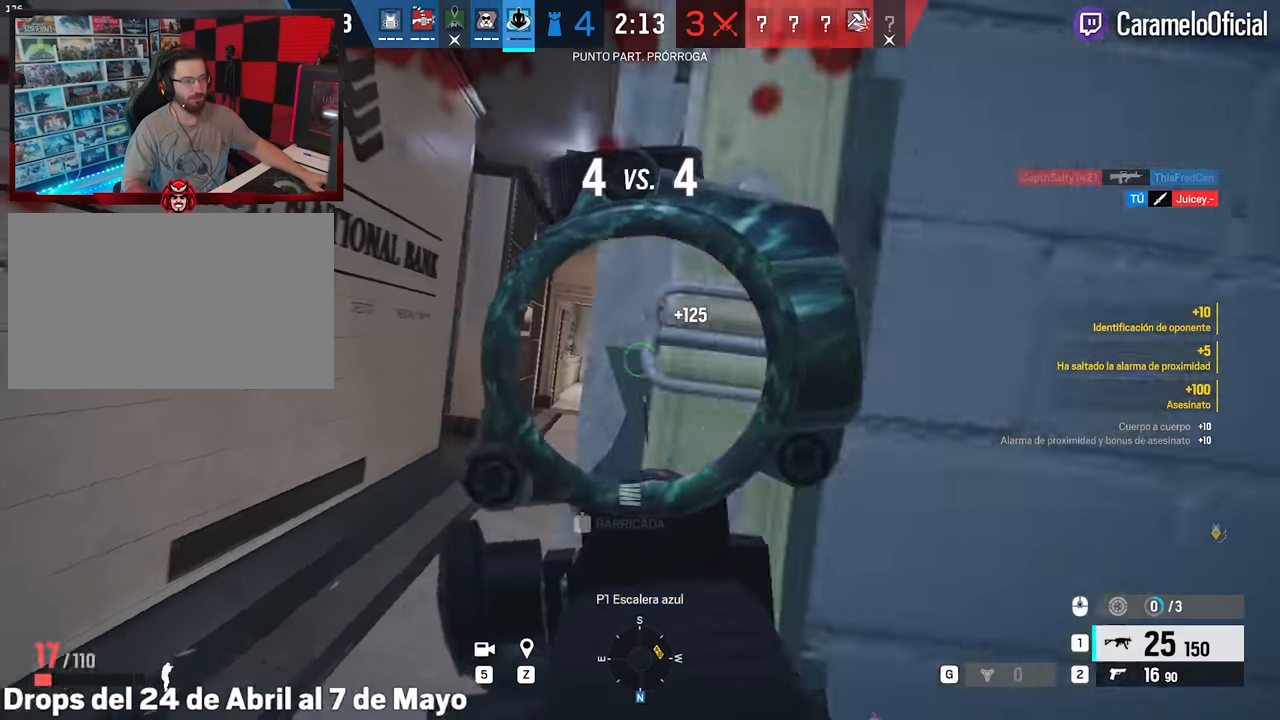
{"keys": ["shift", "w"], "mouse": [], "events": [[17, "a", "down"], [200, "a", "up"], [200, "d", "down"], [333, "mouse_right", "up"], [333, "w", "down"], [383, "shift", "down"], [483, "d", "up"]]}
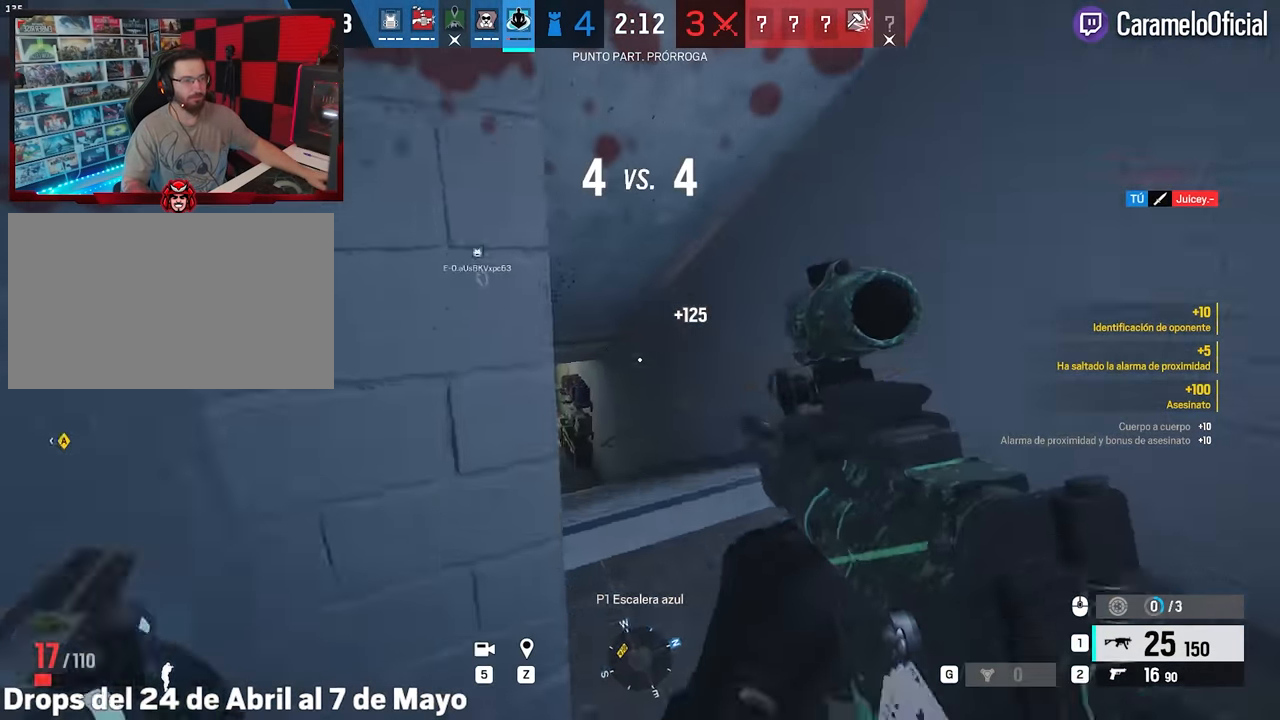
{"keys": ["s"], "mouse": [], "events": [[350, "a", "down"], [400, "shift", "up"], [400, "w", "up"], [450, "s", "down"], [500, "a", "up"]]}
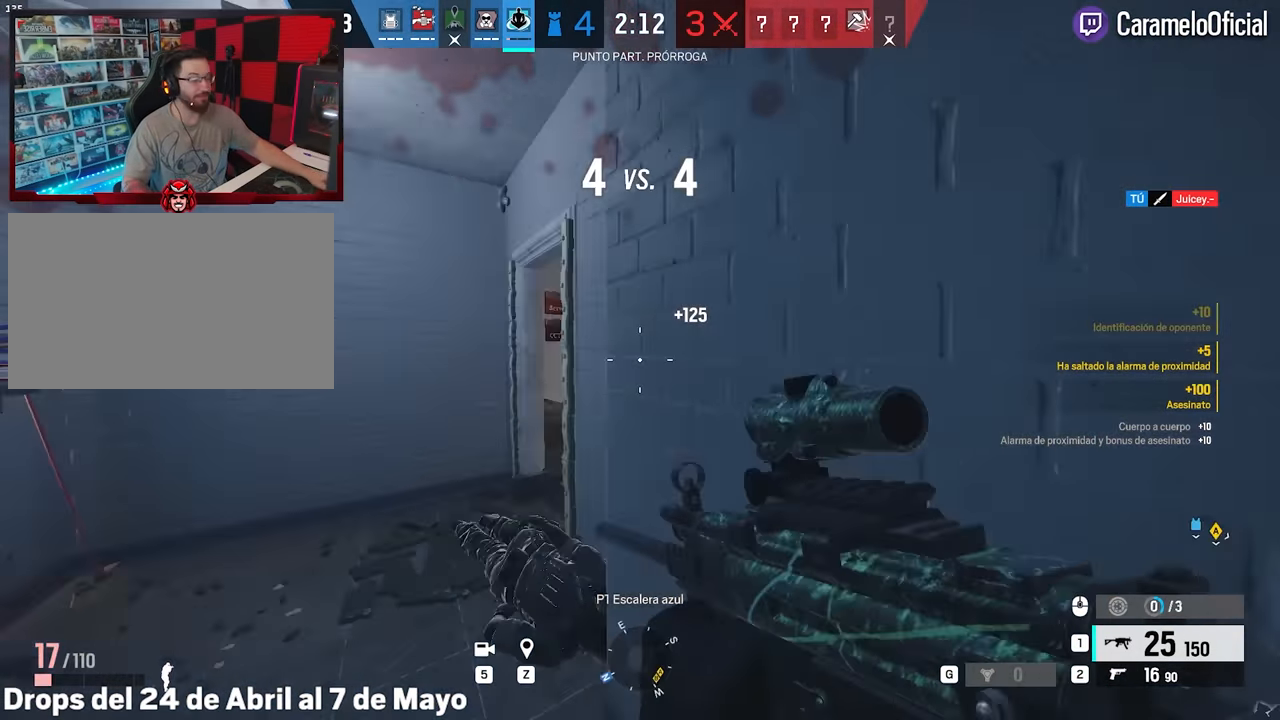
{"keys": ["a", "s"], "mouse": ["right"], "events": [[50, "mouse_right", "down"], [83, "a", "down"], [83, "q", "down"], [133, "a", "up"], [133, "q", "up"], [233, "a", "down"]]}
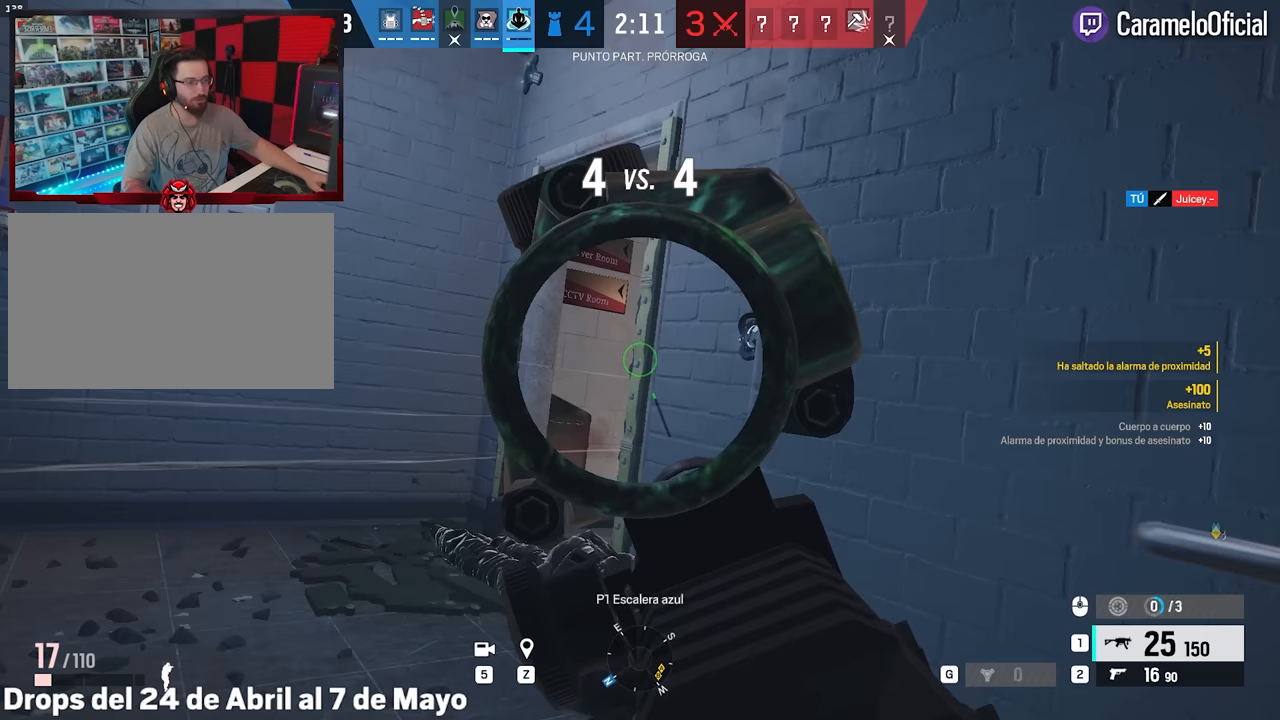
{"keys": ["a", "ctrl"], "mouse": ["right"], "events": [[150, "s", "up"], [433, "ctrl", "down"]]}
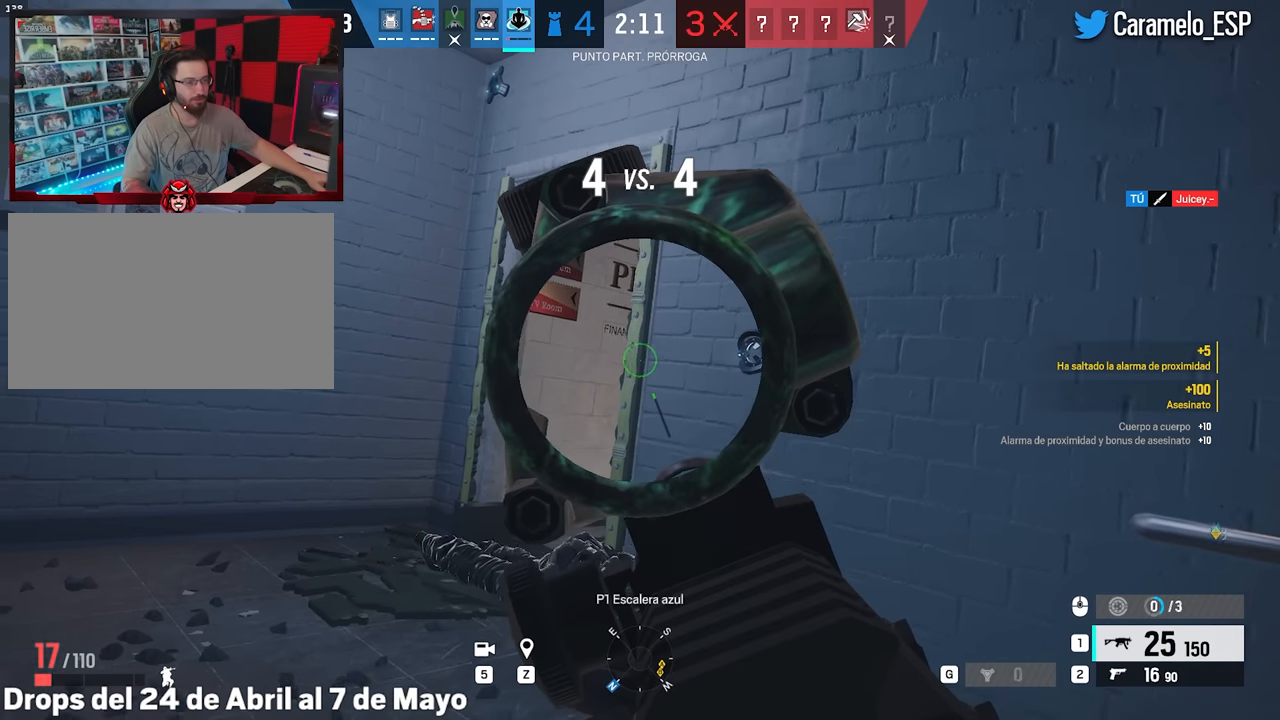
{"keys": [], "mouse": ["right"], "events": [[33, "ctrl", "up"], [300, "s", "down"], [450, "a", "up"], [500, "s", "up"]]}
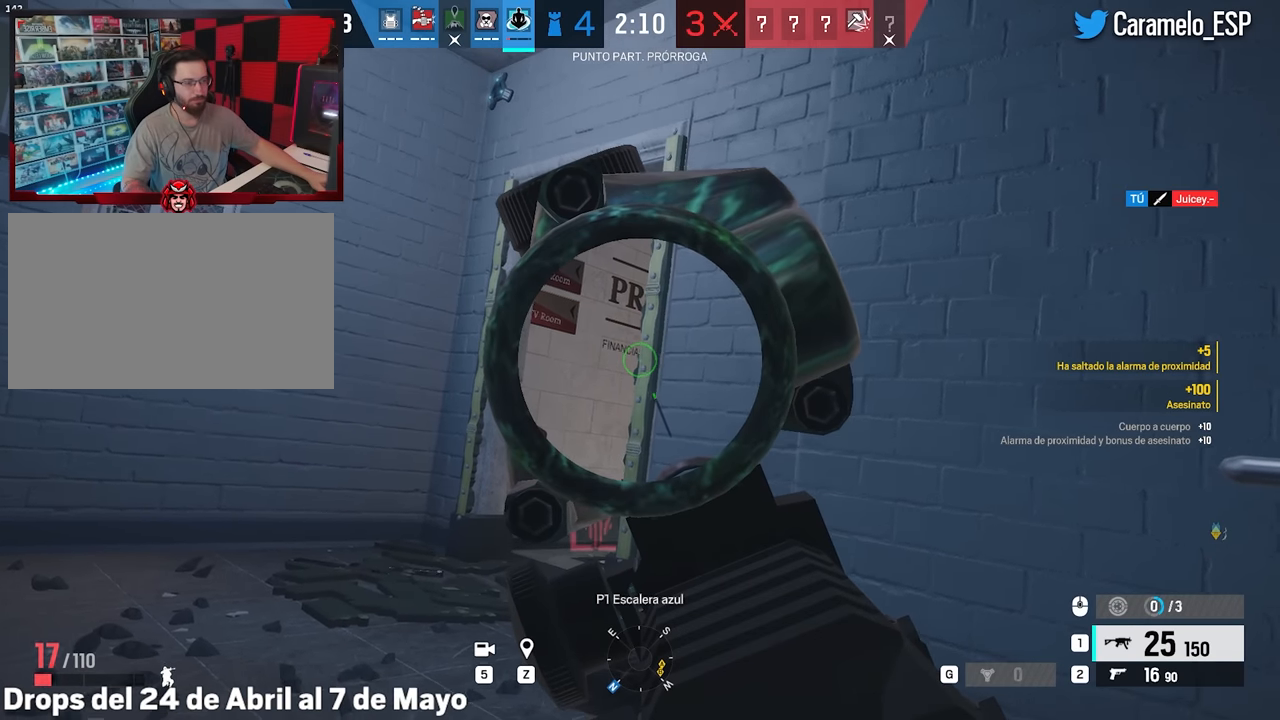
{"keys": [], "mouse": ["right"], "events": []}
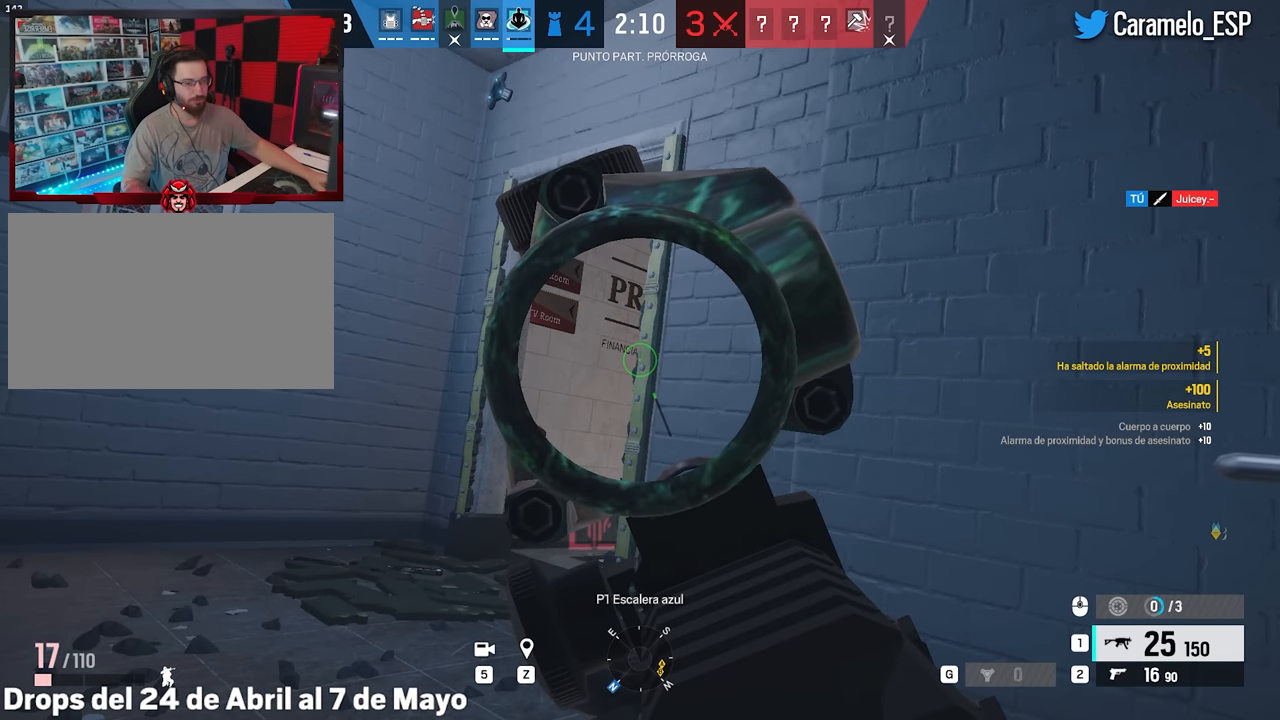
{"keys": ["d", "s"], "mouse": ["right"], "events": [[100, "ctrl", "down"], [100, "d", "down"], [200, "ctrl", "up"], [250, "s", "down"]]}
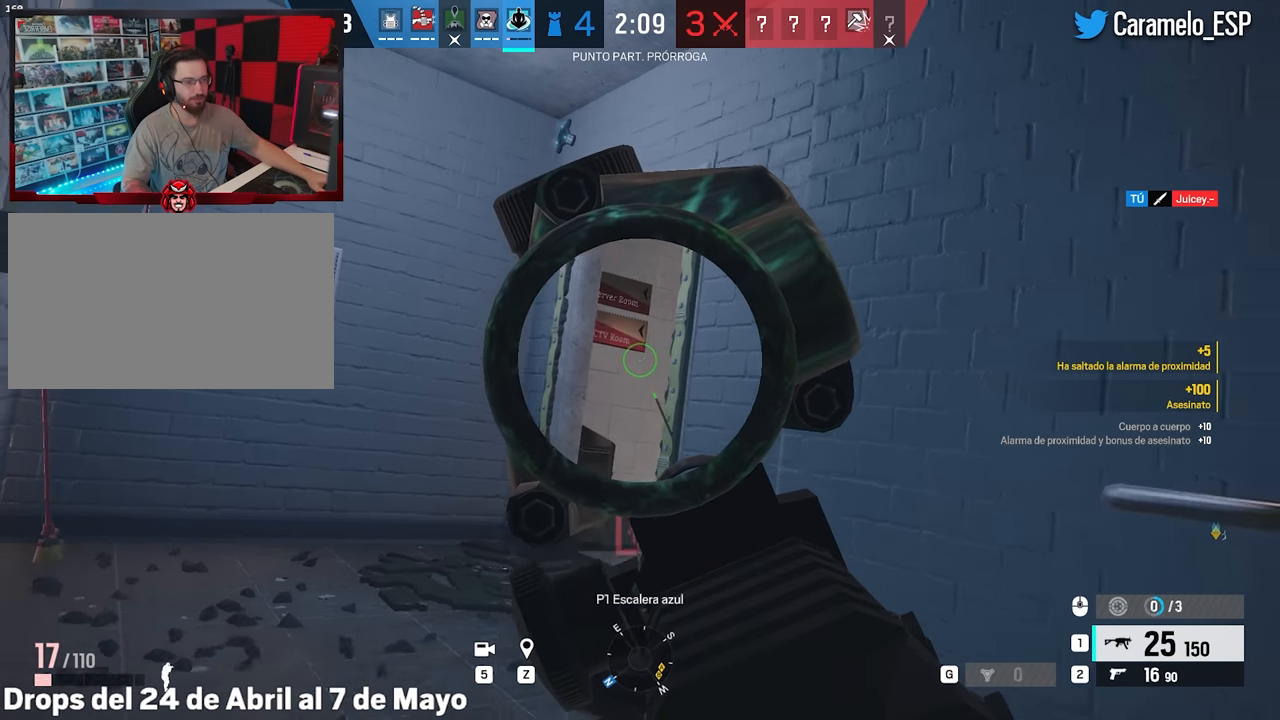
{"keys": ["d", "s"], "mouse": ["right"], "events": []}
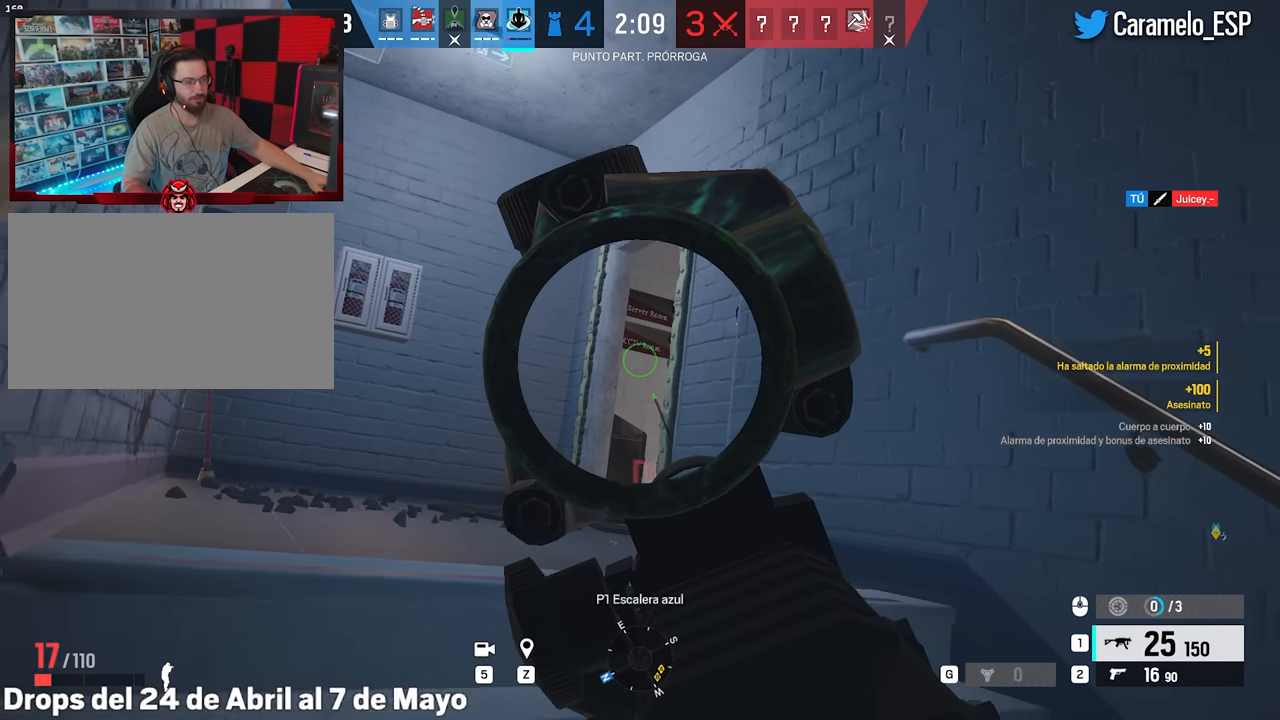
{"keys": ["d", "s"], "mouse": ["right"], "events": []}
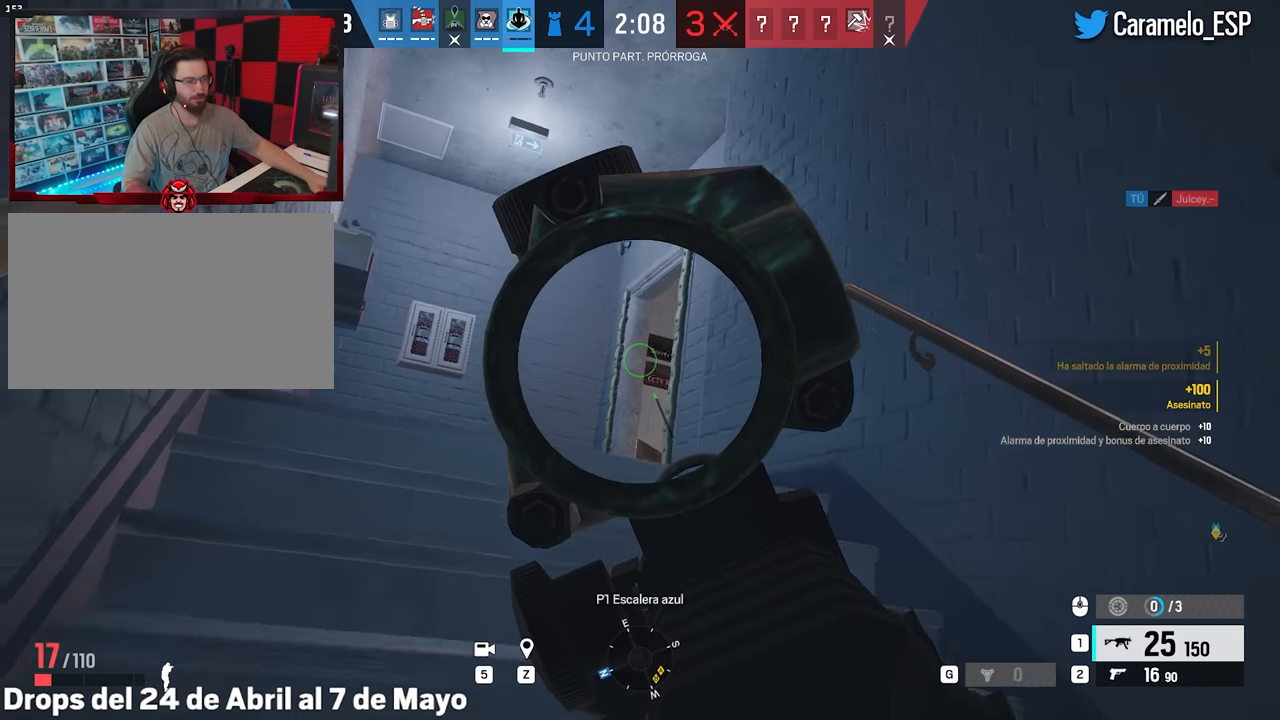
{"keys": ["e", "s"], "mouse": ["right"], "events": [[200, "d", "up"], [333, "e", "down"], [383, "e", "up"], [483, "e", "down"]]}
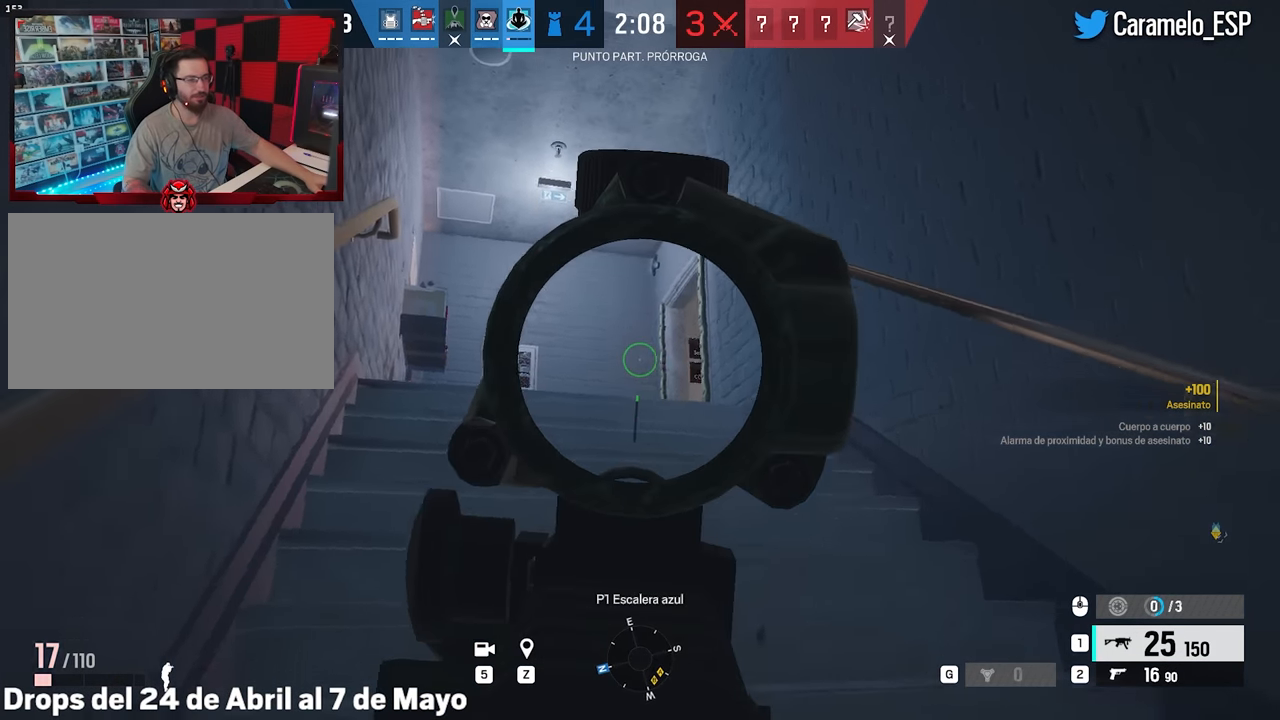
{"keys": ["d", "s"], "mouse": ["right"], "events": [[33, "e", "up"], [117, "d", "down"]]}
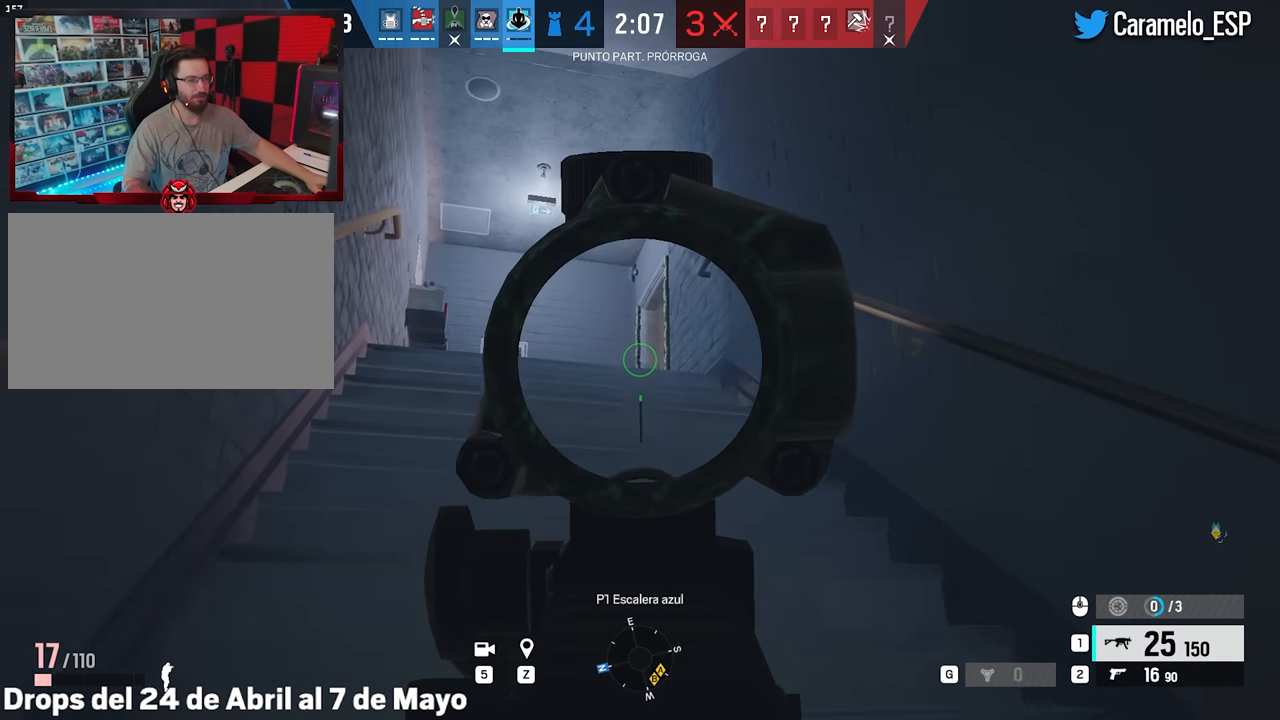
{"keys": ["d"], "mouse": [], "events": [[417, "mouse_right", "up"], [467, "s", "up"]]}
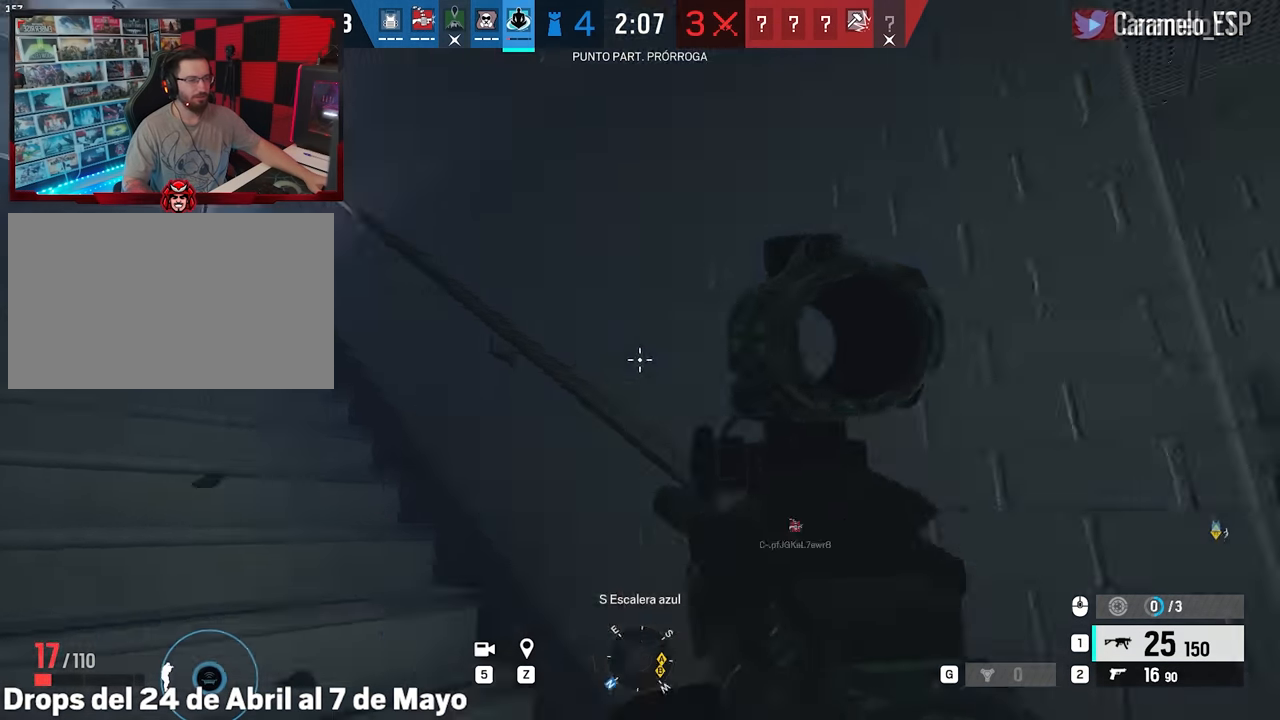
{"keys": ["shift", "w"], "mouse": [], "events": [[50, "shift", "down"], [50, "w", "down"], [300, "d", "up"]]}